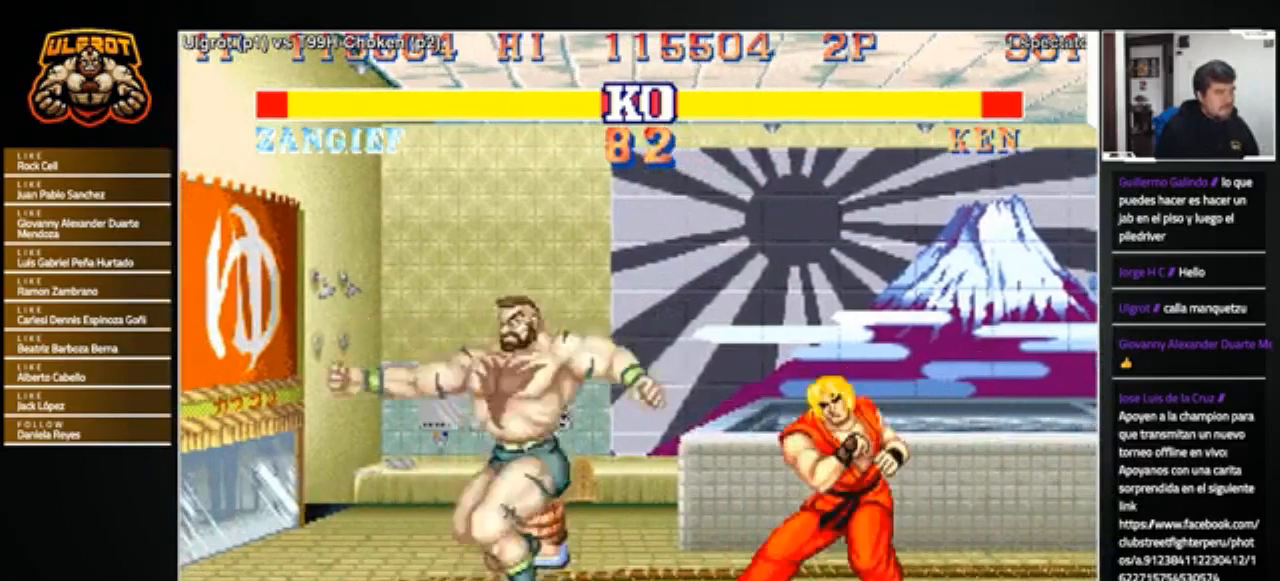
Gameplay with a controller (arcade stick); each line is a JSON object with the inputs held at the frame after it. "events" lists button and stick changes between this image and that frame as [ms after this image, input, new state], when the widget could be followed in between. Not read: L3 R3.
{"buttons": [], "left_stick": "right", "events": [[267, "left_stick", "right"]]}
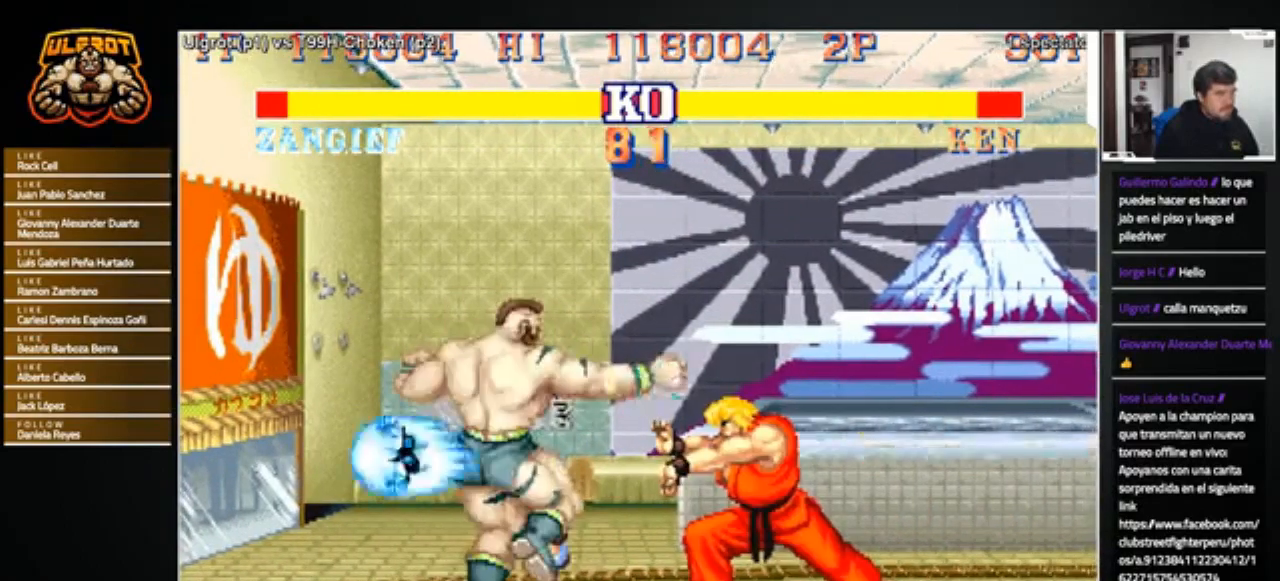
{"buttons": [], "left_stick": "right", "events": []}
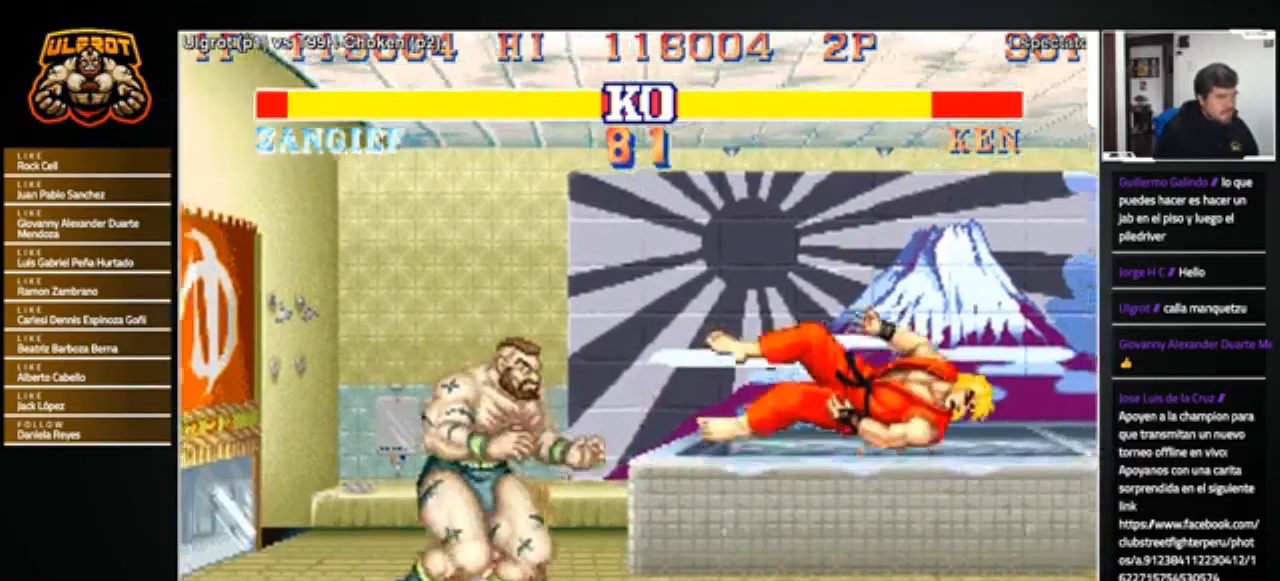
{"buttons": [], "left_stick": "right", "events": []}
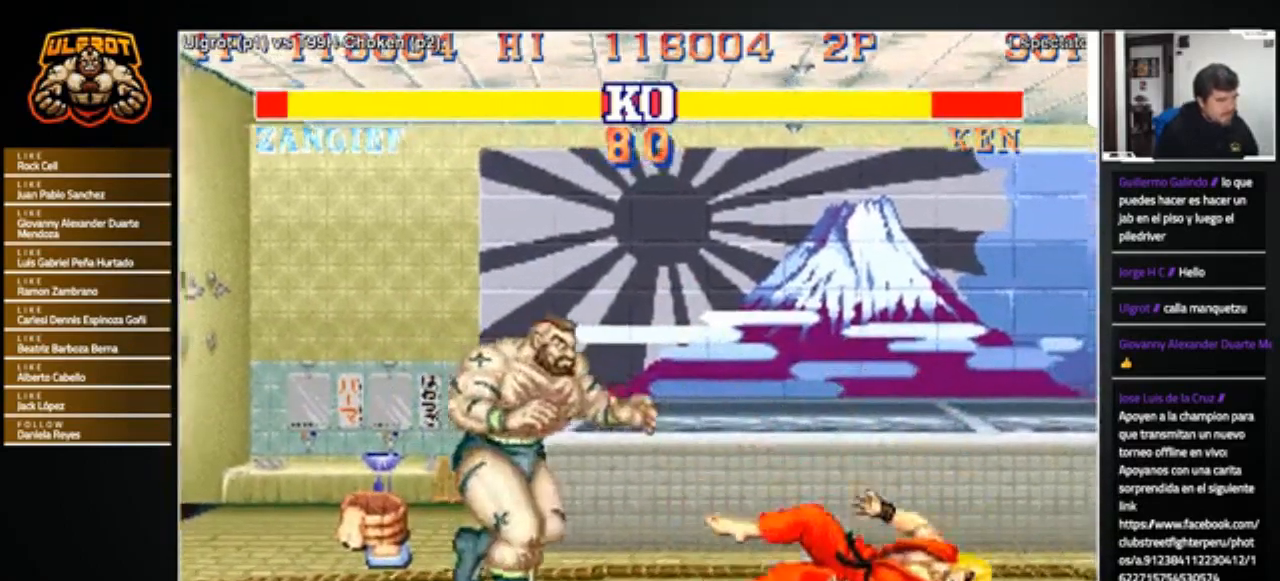
{"buttons": [], "left_stick": "right", "events": []}
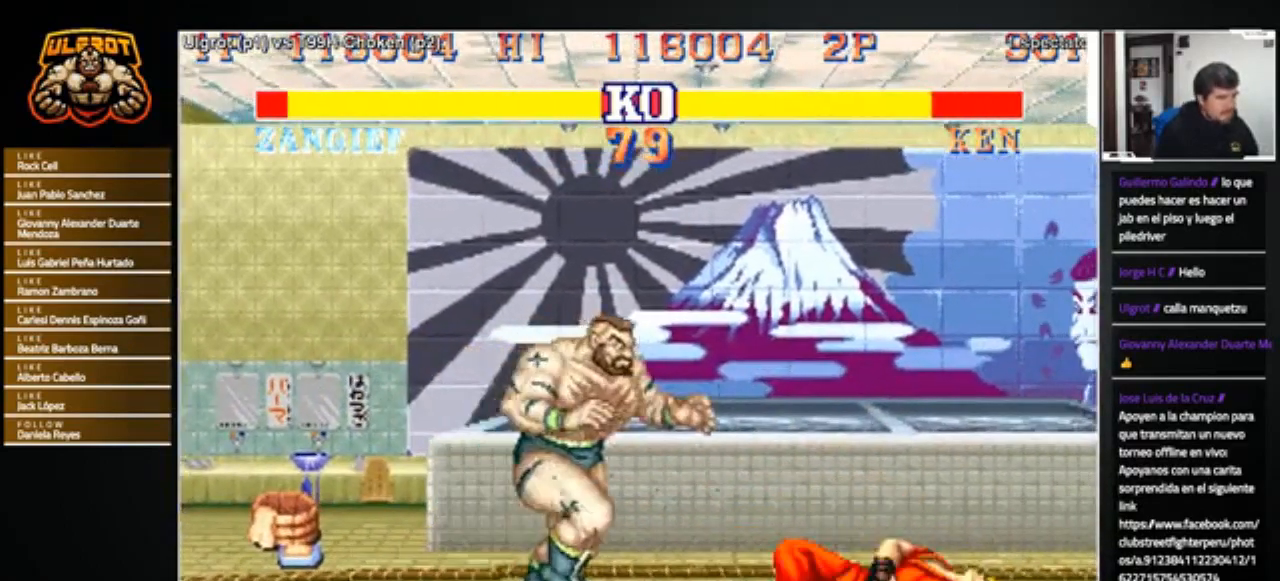
{"buttons": [], "left_stick": "left", "events": [[67, "left_stick", "center"], [301, "left_stick", "left"]]}
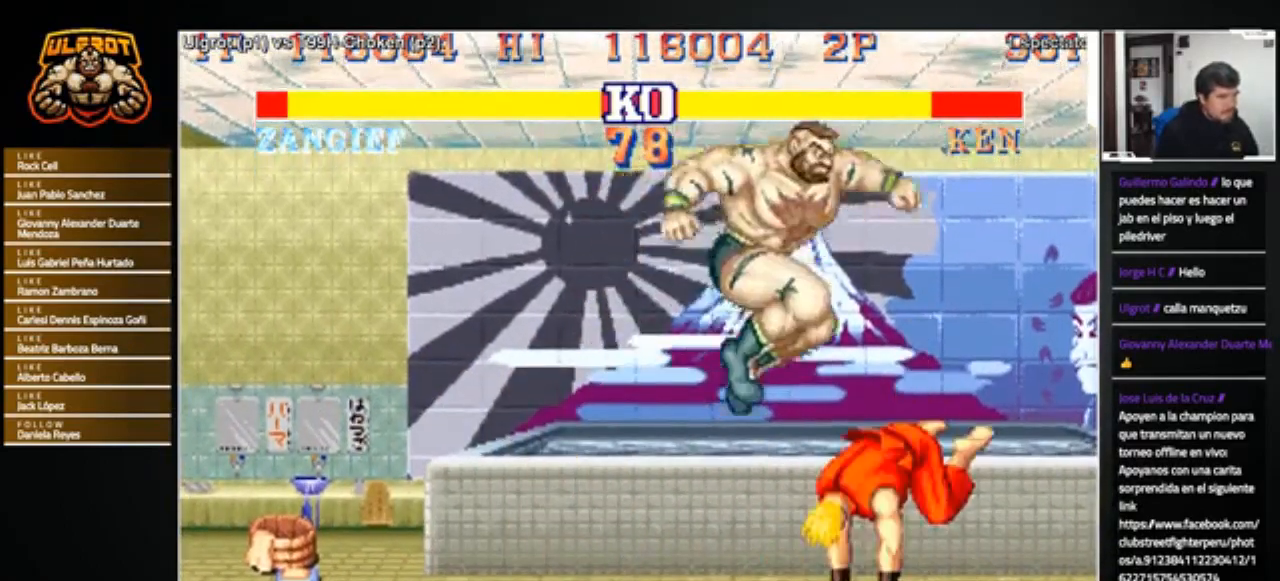
{"buttons": ["SQUARE"], "left_stick": "left", "events": [[33, "CROSS", "down"], [100, "CROSS", "up"], [500, "SQUARE", "down"]]}
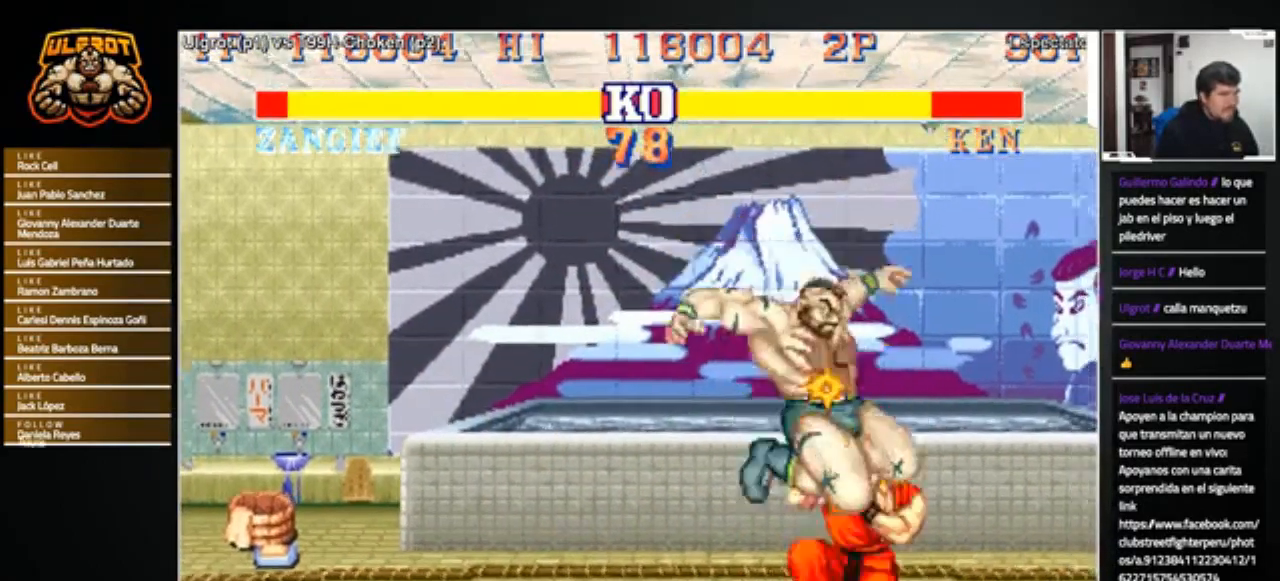
{"buttons": [], "left_stick": "down-left", "events": [[67, "SQUARE", "up"], [401, "SQUARE", "down"], [467, "SQUARE", "up"], [501, "left_stick", "down-left"]]}
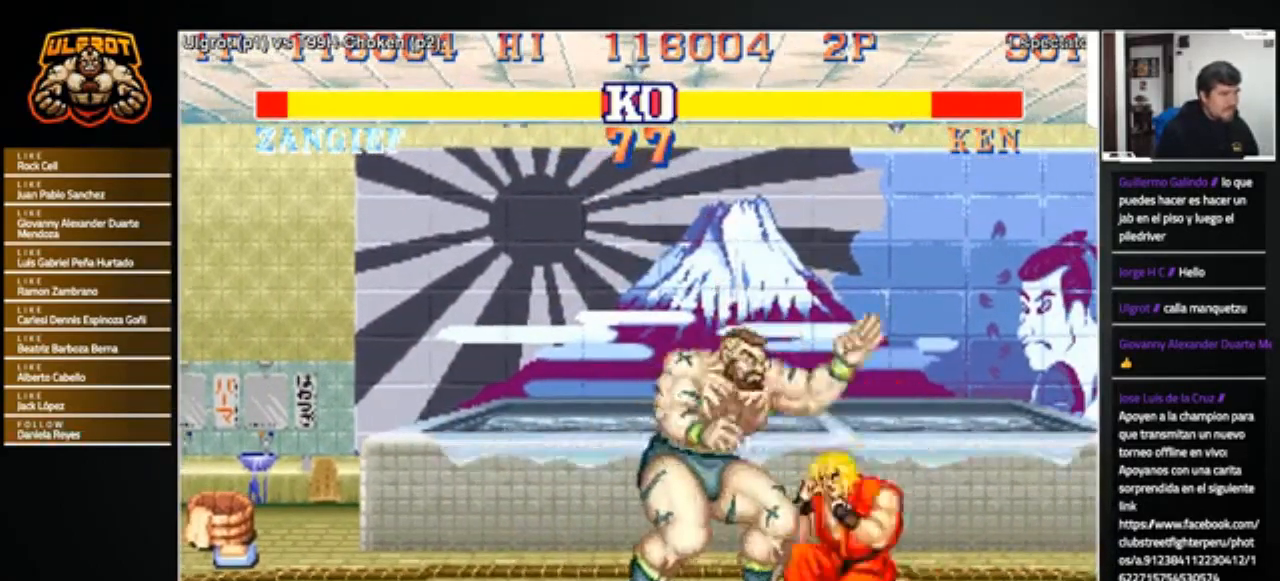
{"buttons": [], "left_stick": "down-left", "events": []}
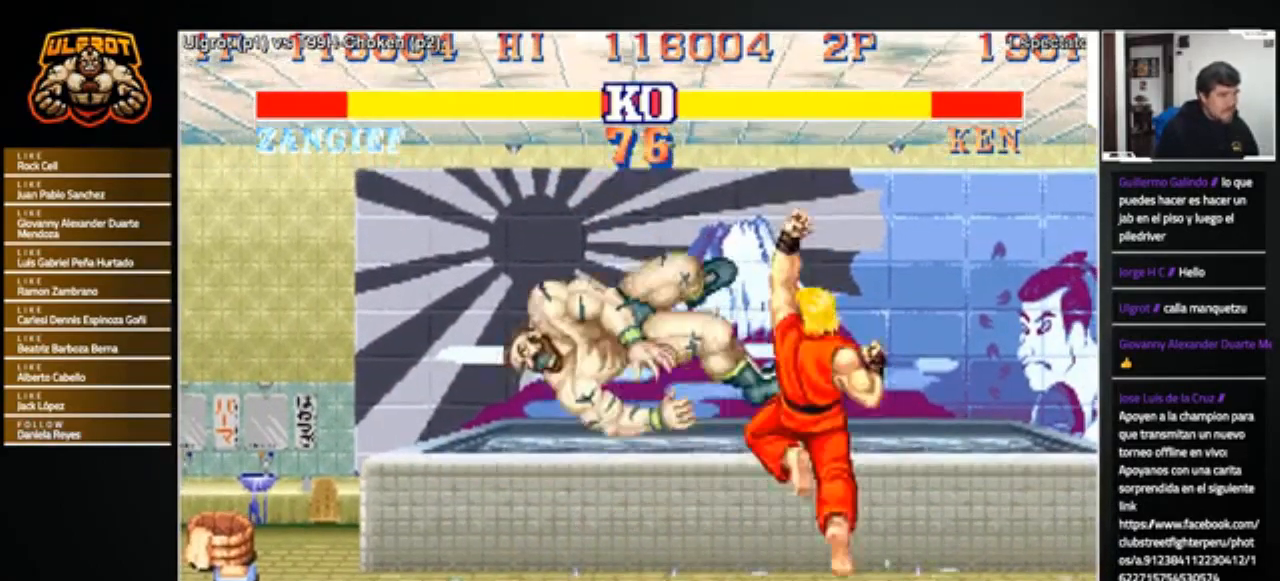
{"buttons": ["SQUARE"], "left_stick": "down-left", "events": [[67, "left_stick", "center"], [234, "SQUARE", "down"], [234, "left_stick", "down-left"], [267, "SQUARE", "up"], [367, "SQUARE", "down"], [434, "SQUARE", "up"], [501, "SQUARE", "down"]]}
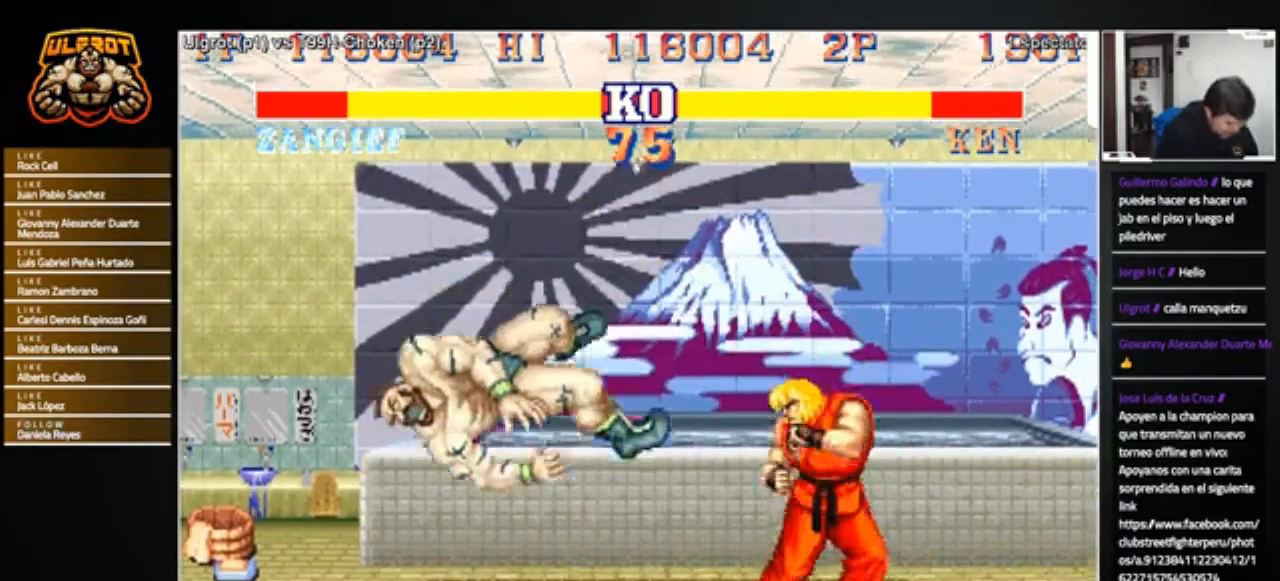
{"buttons": ["SQUARE", "TRIANGLE", "R1"], "left_stick": "down-right", "events": [[66, "SQUARE", "up"], [167, "SQUARE", "down"], [233, "SQUARE", "up"], [300, "left_stick", "down-right"], [434, "R1", "down"], [434, "SQUARE", "down"], [434, "TRIANGLE", "down"]]}
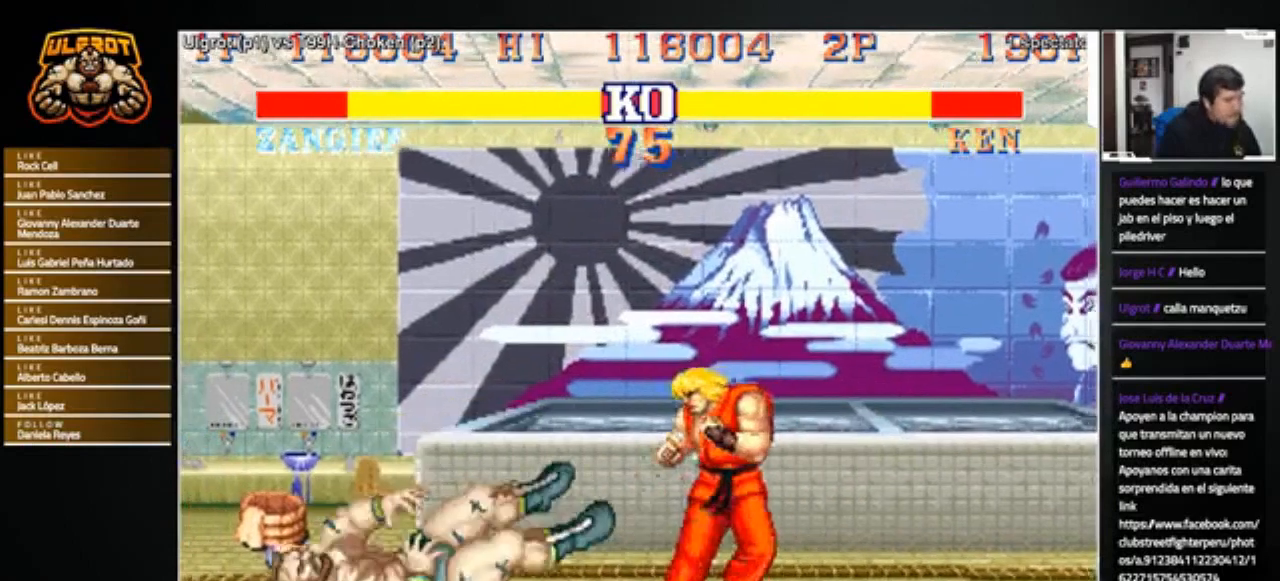
{"buttons": [], "left_stick": "center", "events": [[34, "SQUARE", "up"], [67, "TRIANGLE", "up"], [100, "R1", "up"], [100, "left_stick", "center"]]}
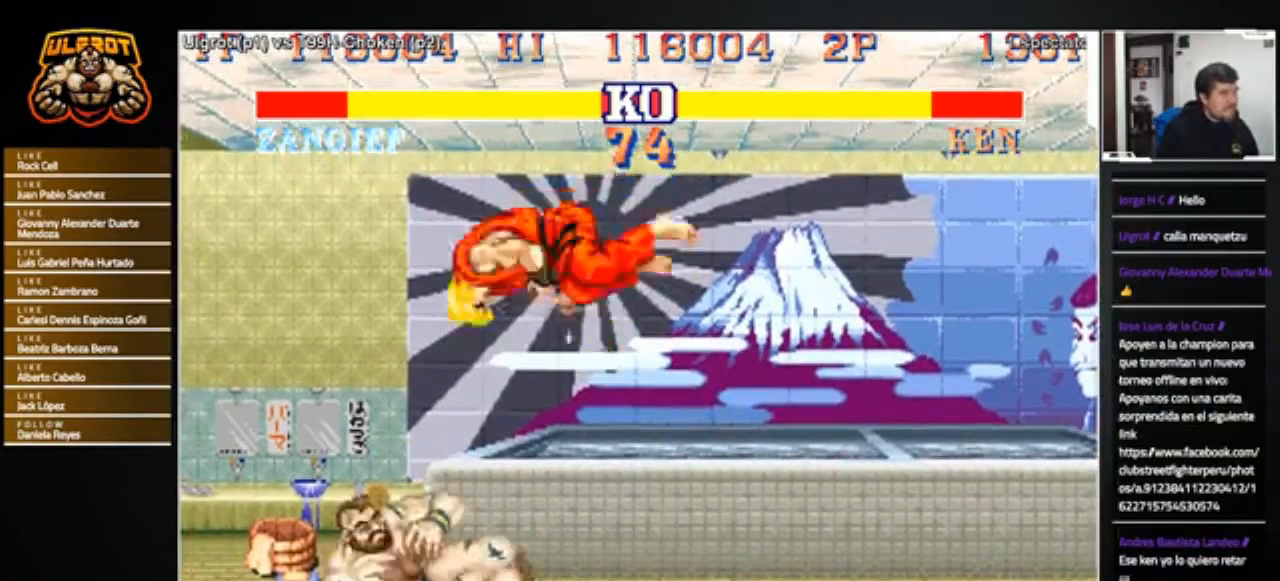
{"buttons": ["R1"], "left_stick": "left", "events": [[133, "left_stick", "left"], [300, "R1", "down"], [300, "SQUARE", "down"], [300, "TRIANGLE", "down"], [333, "R1", "up"], [333, "SQUARE", "up"], [333, "TRIANGLE", "up"], [400, "R1", "down"], [400, "SQUARE", "down"], [400, "TRIANGLE", "down"], [500, "SQUARE", "up"], [500, "TRIANGLE", "up"]]}
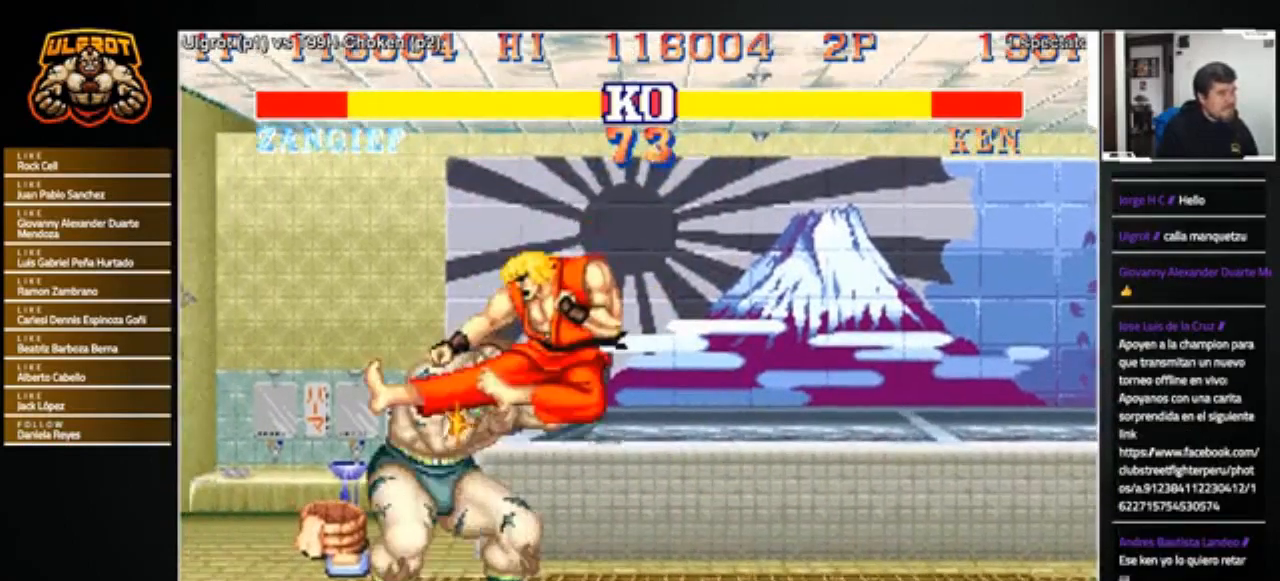
{"buttons": ["TRIANGLE"], "left_stick": "down-left", "events": [[34, "R1", "up"], [167, "left_stick", "down-left"], [434, "TRIANGLE", "down"]]}
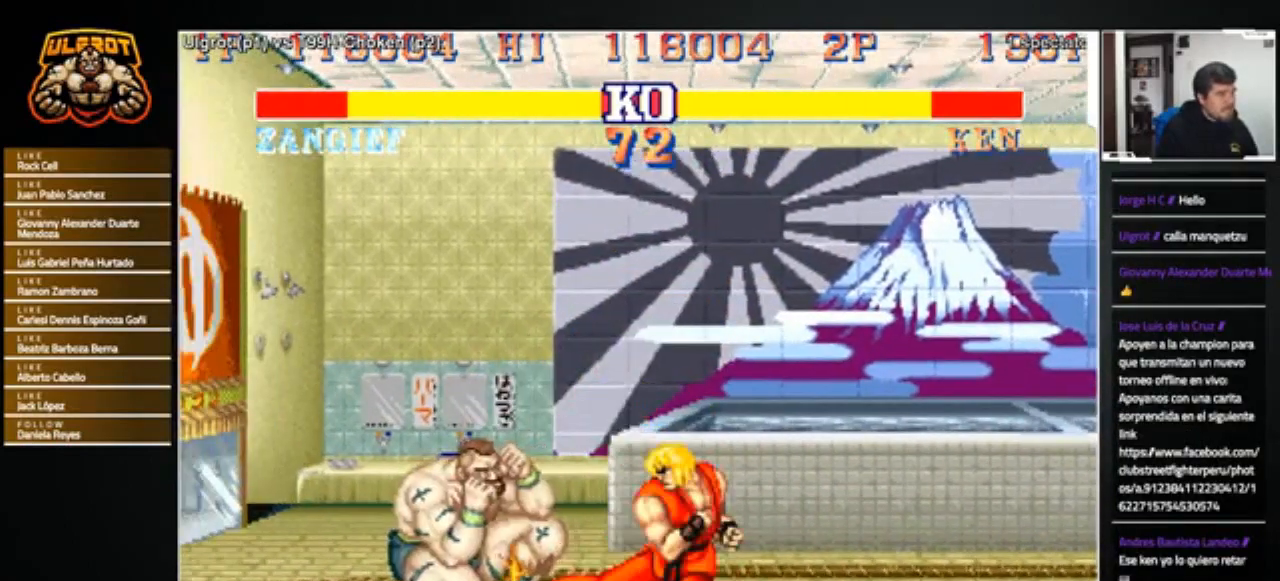
{"buttons": [], "left_stick": "down-left", "events": [[33, "TRIANGLE", "up"], [233, "R2", "down"], [300, "R2", "up"], [333, "R2", "down"], [467, "R2", "up"]]}
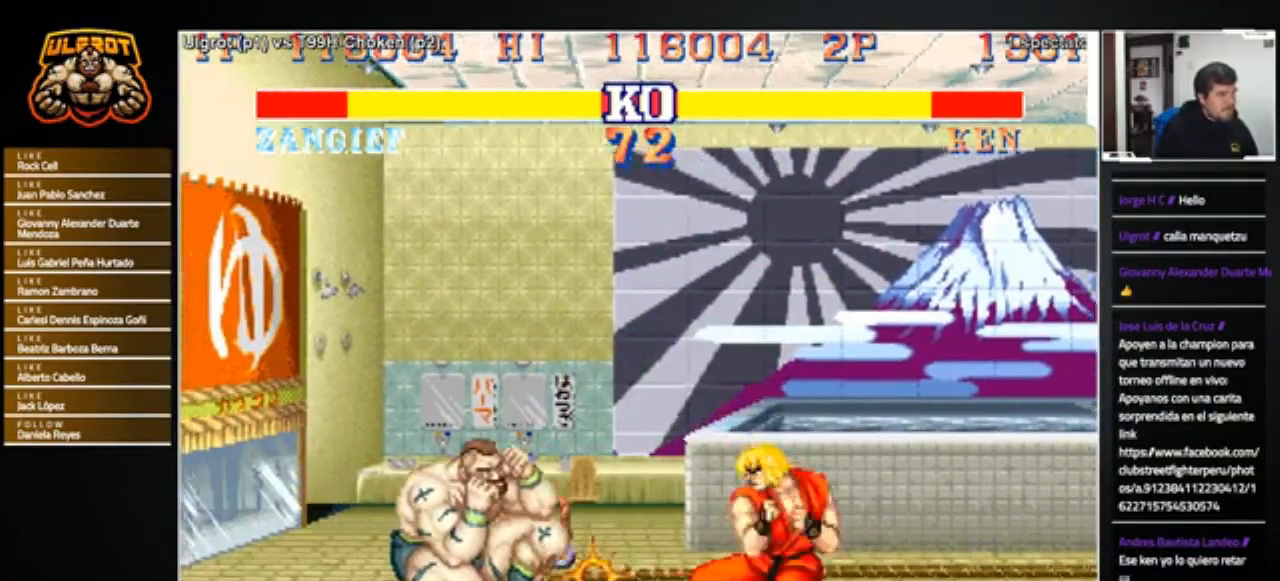
{"buttons": [], "left_stick": "left", "events": [[167, "R1", "down"], [167, "SQUARE", "down"], [167, "TRIANGLE", "down"], [267, "R1", "up"], [267, "SQUARE", "up"], [267, "TRIANGLE", "up"], [467, "left_stick", "left"]]}
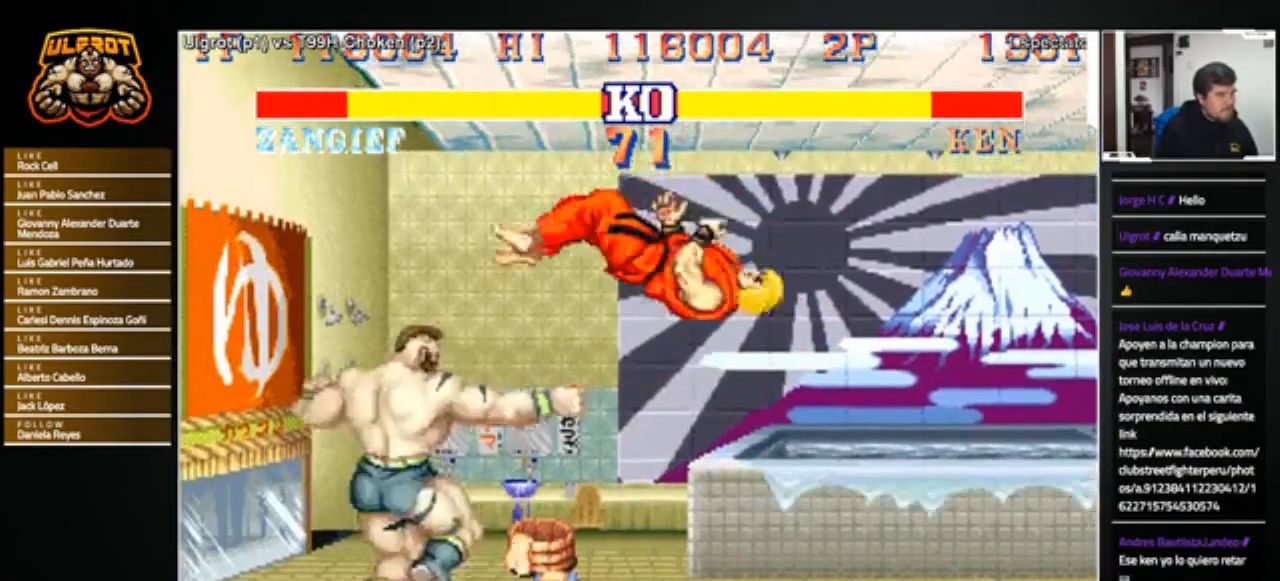
{"buttons": [], "left_stick": "left", "events": []}
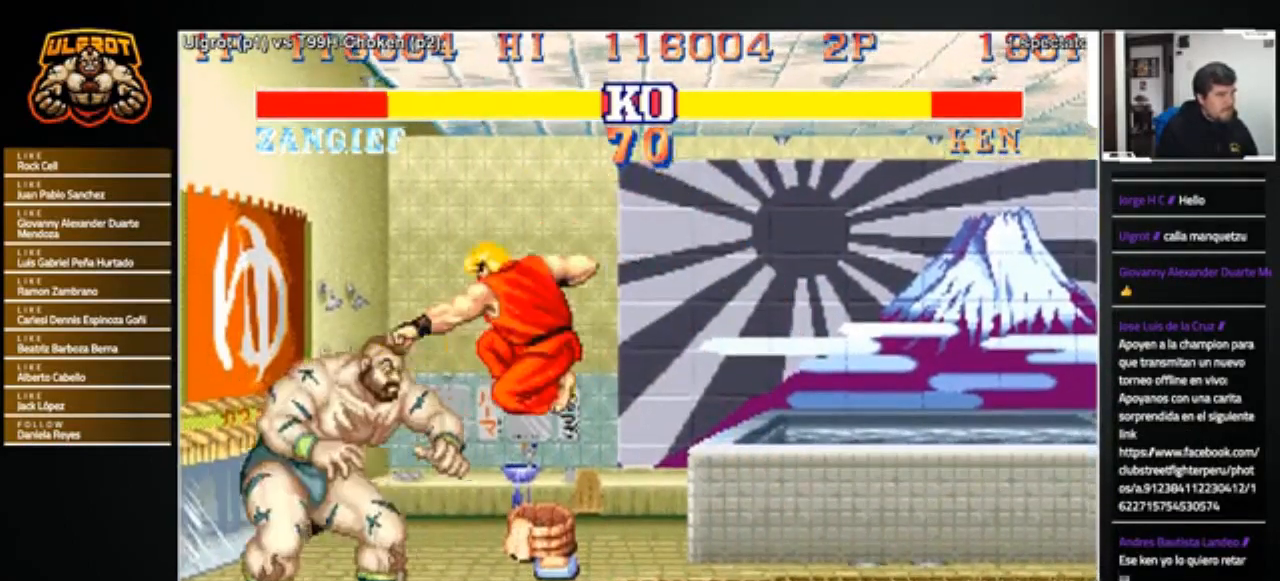
{"buttons": [], "left_stick": "down-left", "events": [[34, "left_stick", "down-left"]]}
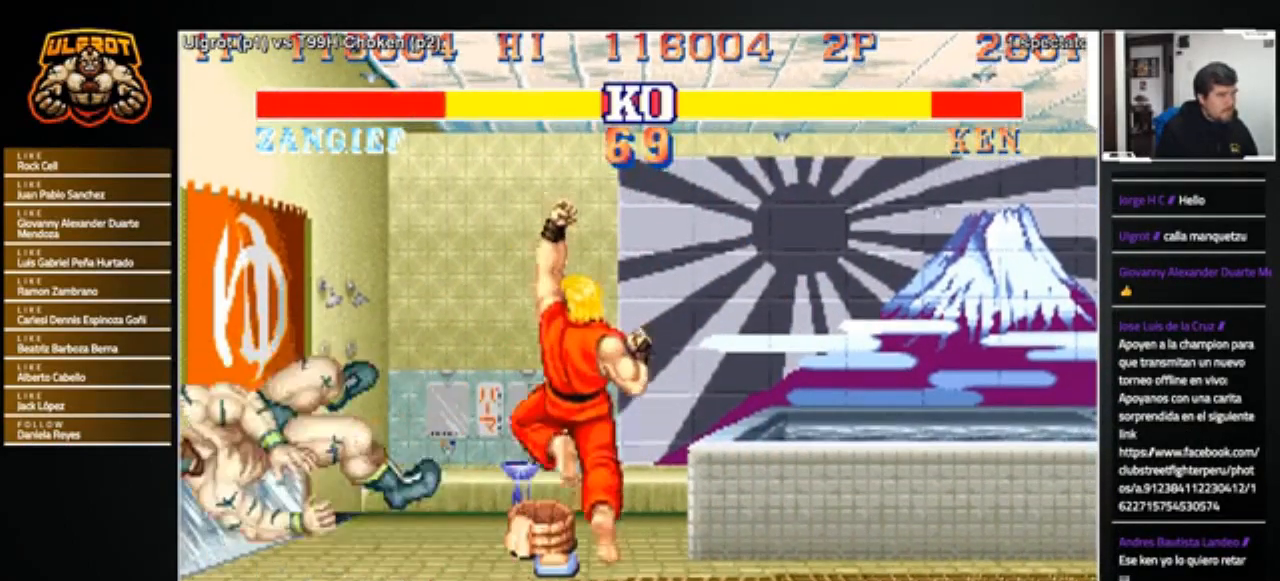
{"buttons": ["SQUARE", "TRIANGLE", "R1"], "left_stick": "center", "events": [[233, "left_stick", "center"], [434, "R1", "down"], [434, "SQUARE", "down"], [434, "TRIANGLE", "down"]]}
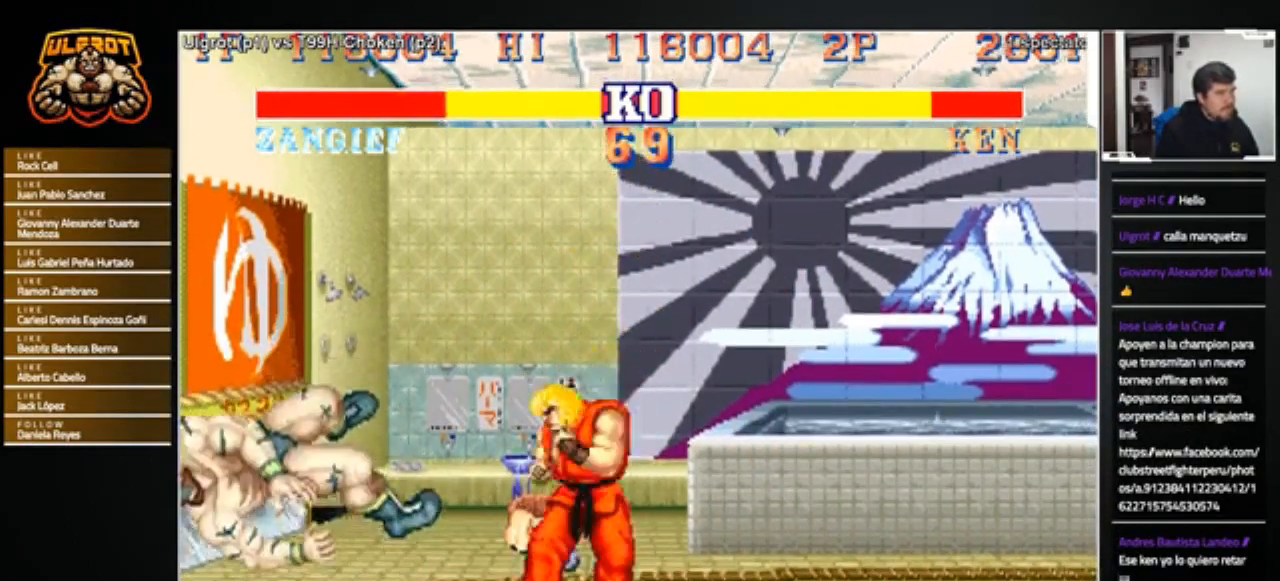
{"buttons": [], "left_stick": "left", "events": [[34, "TRIANGLE", "up"], [67, "SQUARE", "up"], [100, "R1", "up"], [367, "left_stick", "left"]]}
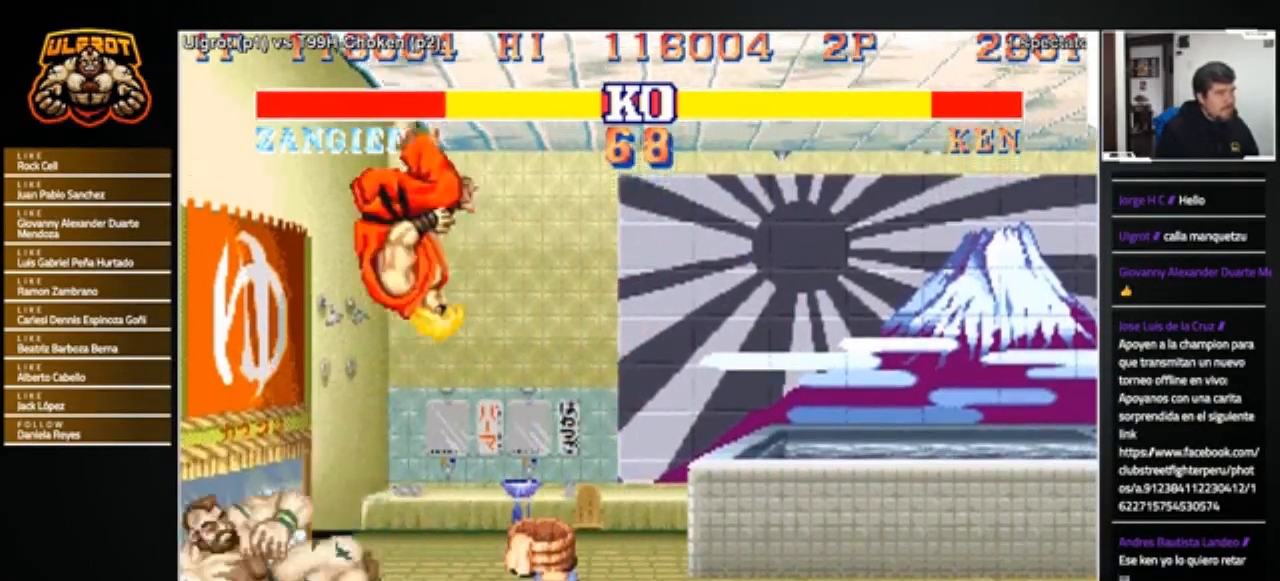
{"buttons": ["TRIANGLE"], "left_stick": "left", "events": [[333, "TRIANGLE", "down"], [400, "TRIANGLE", "up"], [467, "TRIANGLE", "down"]]}
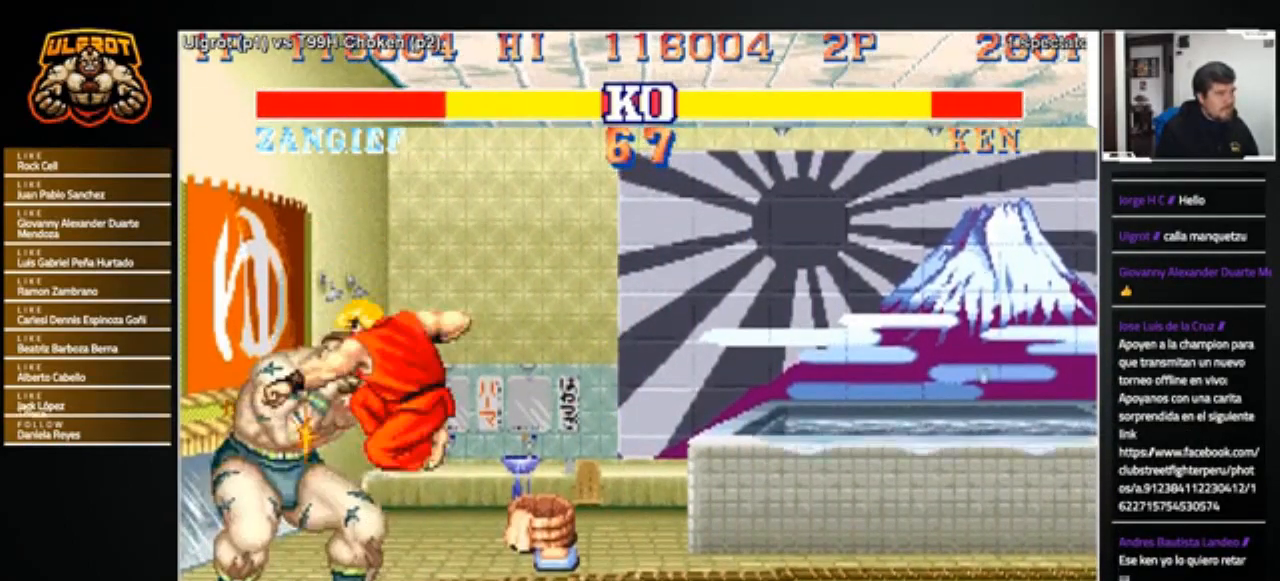
{"buttons": [], "left_stick": "down-left", "events": [[67, "TRIANGLE", "up"], [167, "left_stick", "down-left"]]}
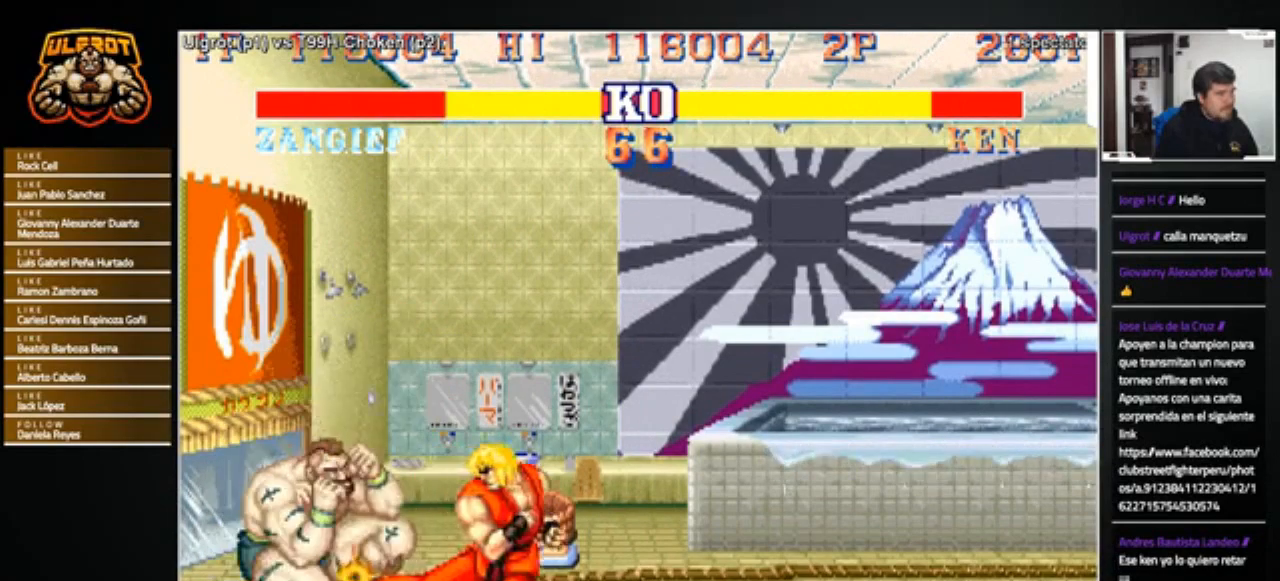
{"buttons": [], "left_stick": "down-left", "events": [[134, "R2", "down"], [201, "R2", "up"], [267, "R2", "down"], [334, "R2", "up"]]}
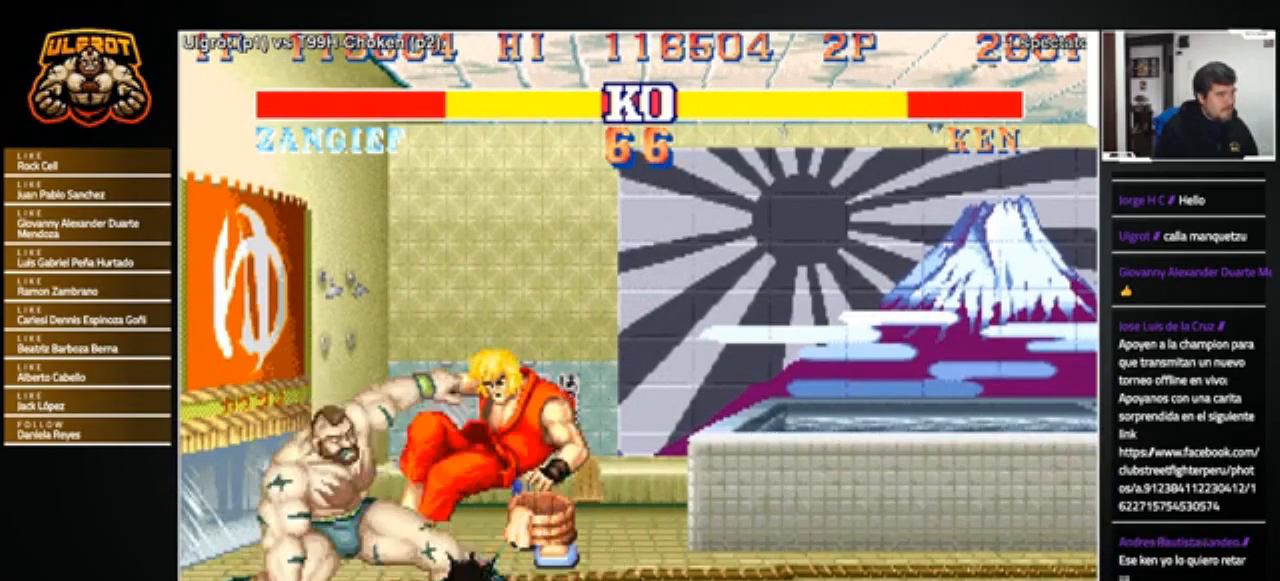
{"buttons": [], "left_stick": "right", "events": [[267, "left_stick", "center"], [434, "left_stick", "right"]]}
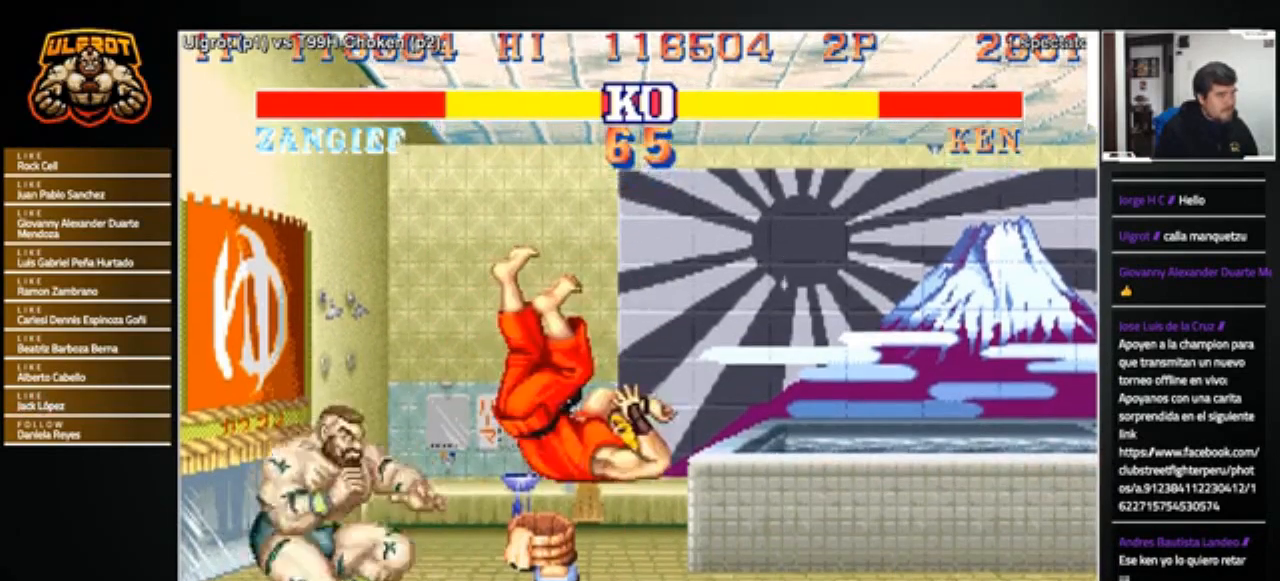
{"buttons": [], "left_stick": "left", "events": [[201, "left_stick", "up-right"], [334, "left_stick", "center"], [501, "left_stick", "left"]]}
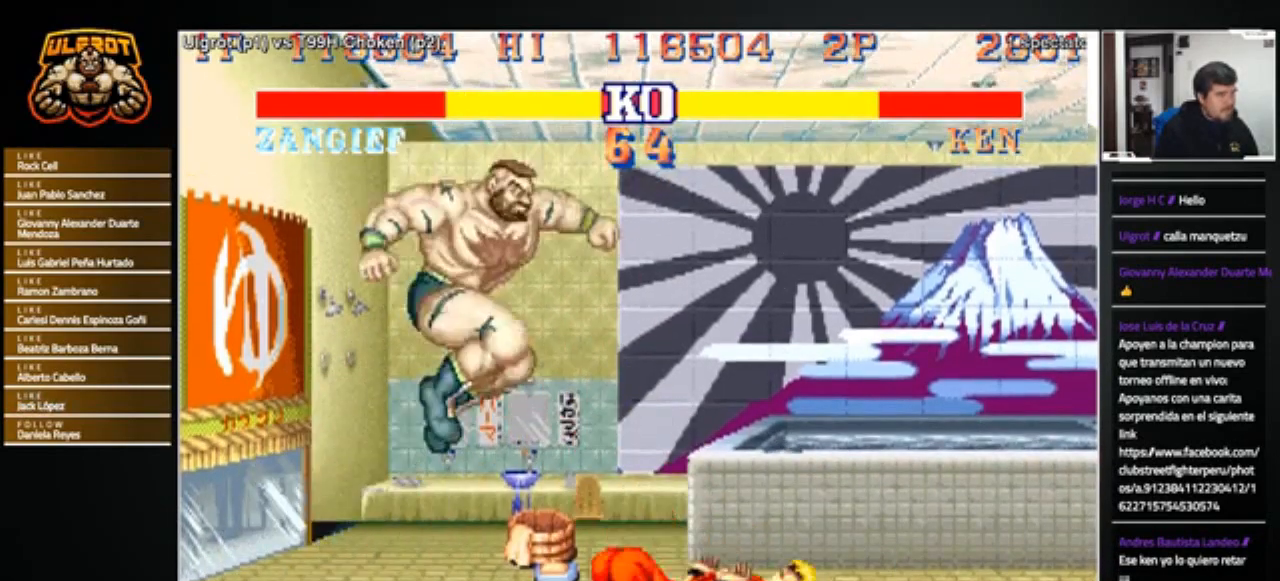
{"buttons": [], "left_stick": "down-left", "events": [[33, "left_stick", "down-left"], [300, "CROSS", "down"], [367, "CROSS", "up"]]}
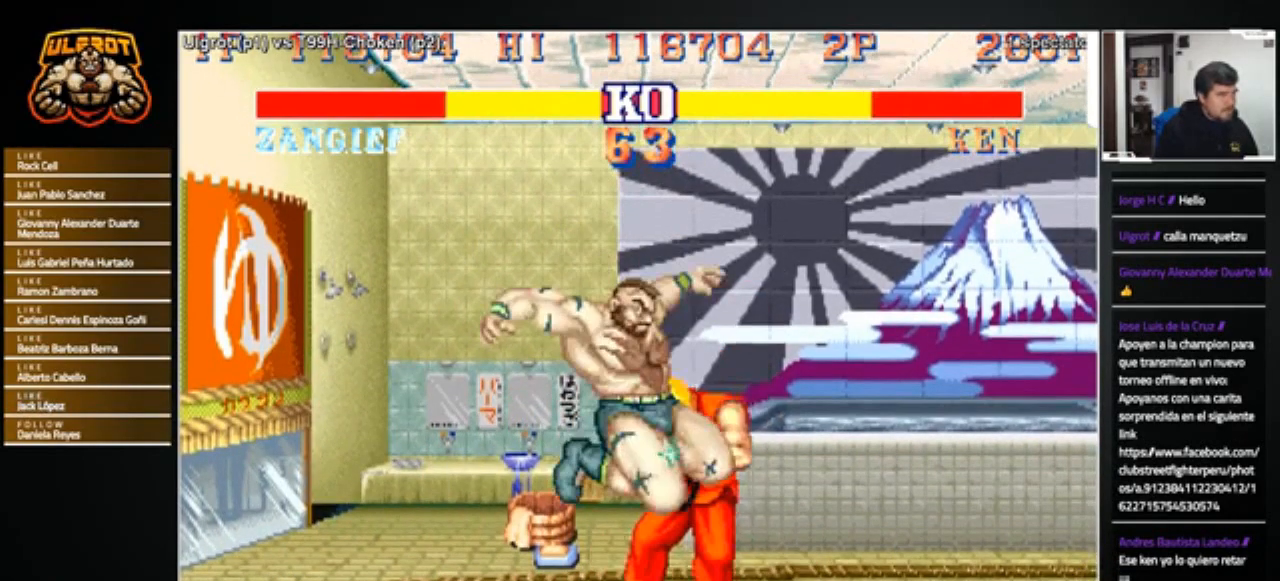
{"buttons": [], "left_stick": "down-left", "events": [[267, "SQUARE", "down"], [334, "SQUARE", "up"]]}
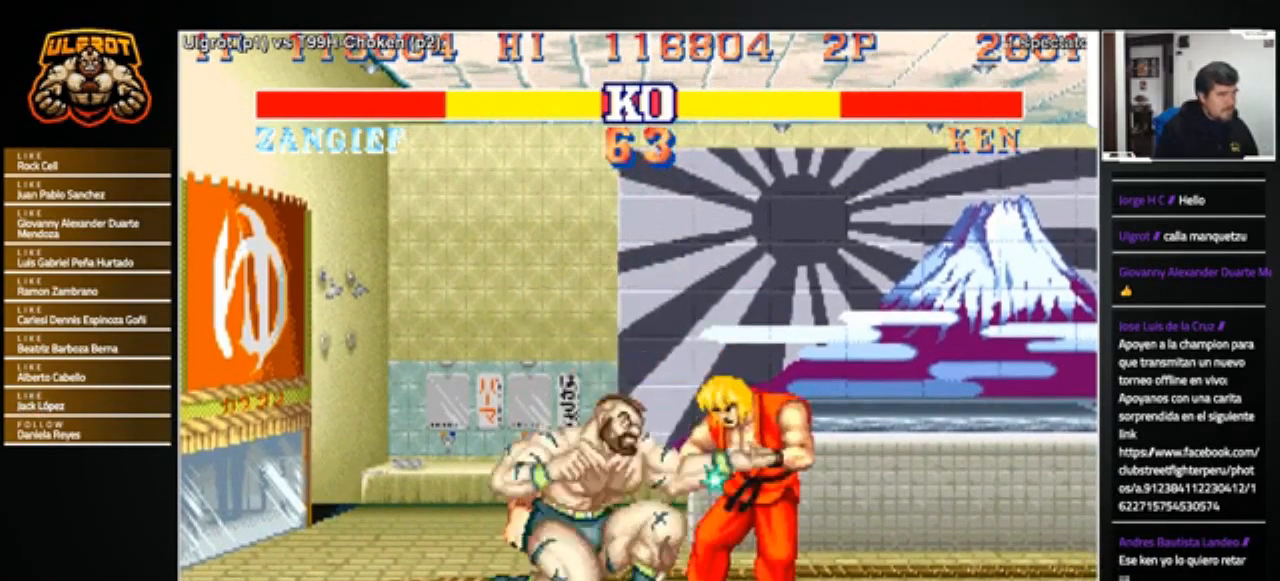
{"buttons": ["R2"], "left_stick": "down-left", "events": [[100, "SQUARE", "down"], [167, "SQUARE", "up"], [500, "R2", "down"]]}
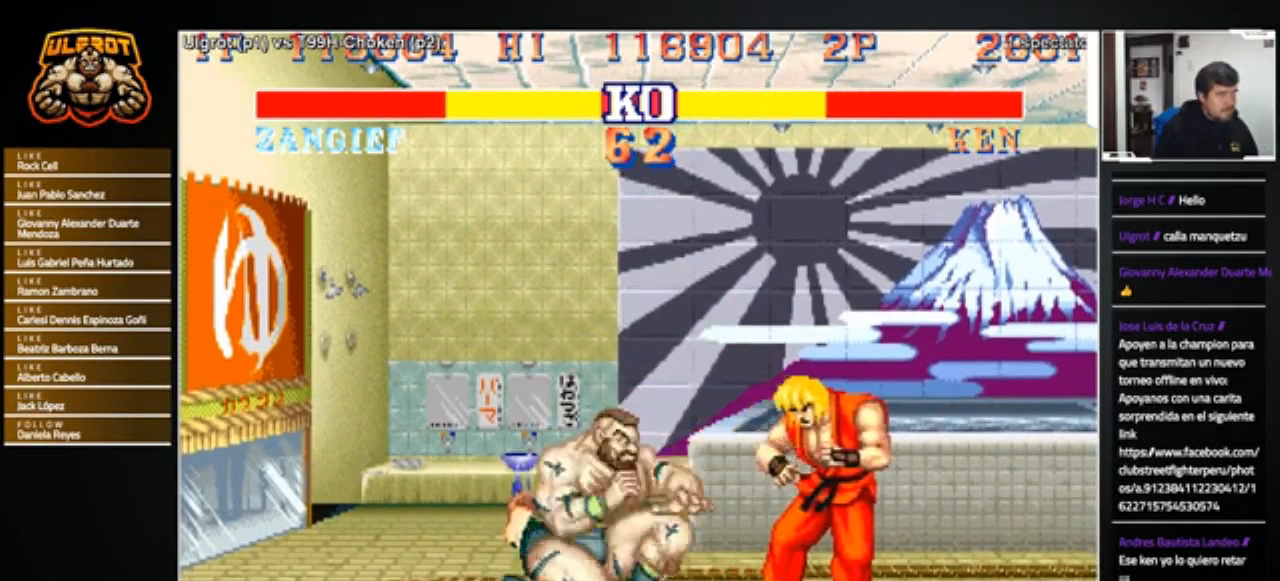
{"buttons": [], "left_stick": "right", "events": [[67, "R2", "up"], [367, "left_stick", "center"], [468, "left_stick", "right"]]}
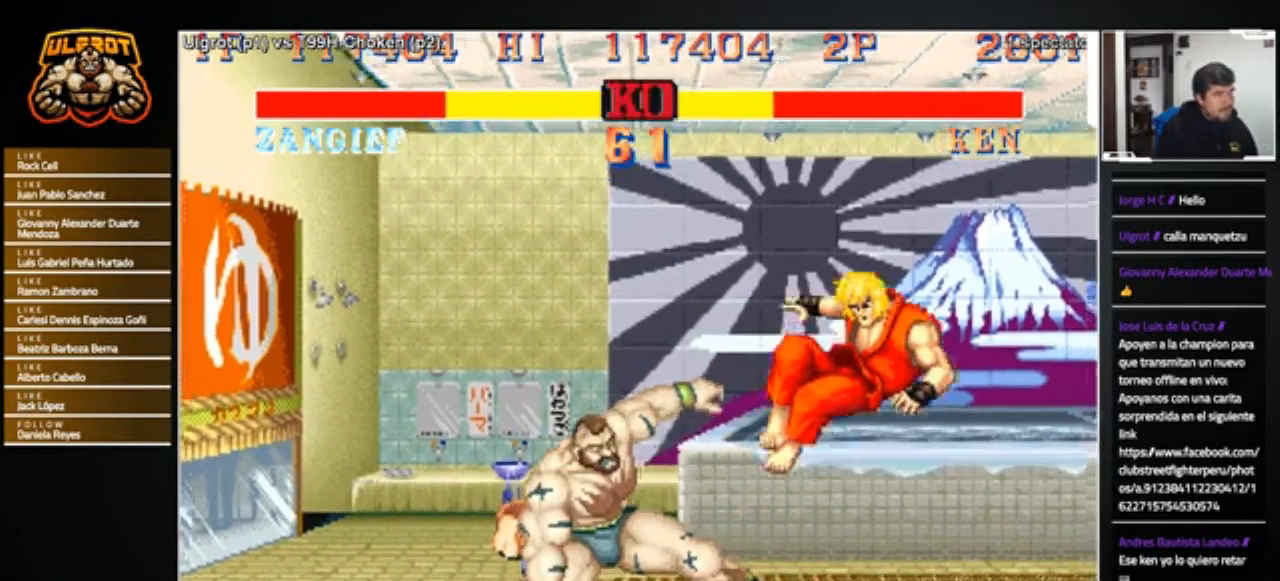
{"buttons": [], "left_stick": "up-right", "events": [[467, "left_stick", "up-right"]]}
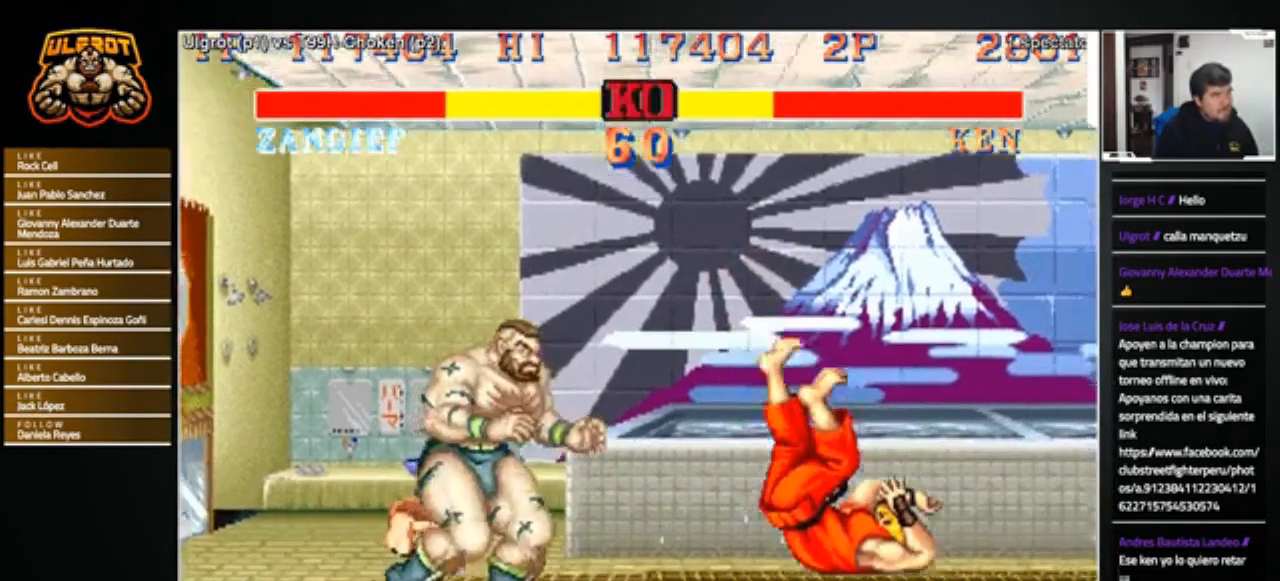
{"buttons": [], "left_stick": "down-left", "events": [[100, "left_stick", "center"], [301, "left_stick", "left"], [367, "left_stick", "down-left"], [468, "CROSS", "down"], [501, "CROSS", "up"]]}
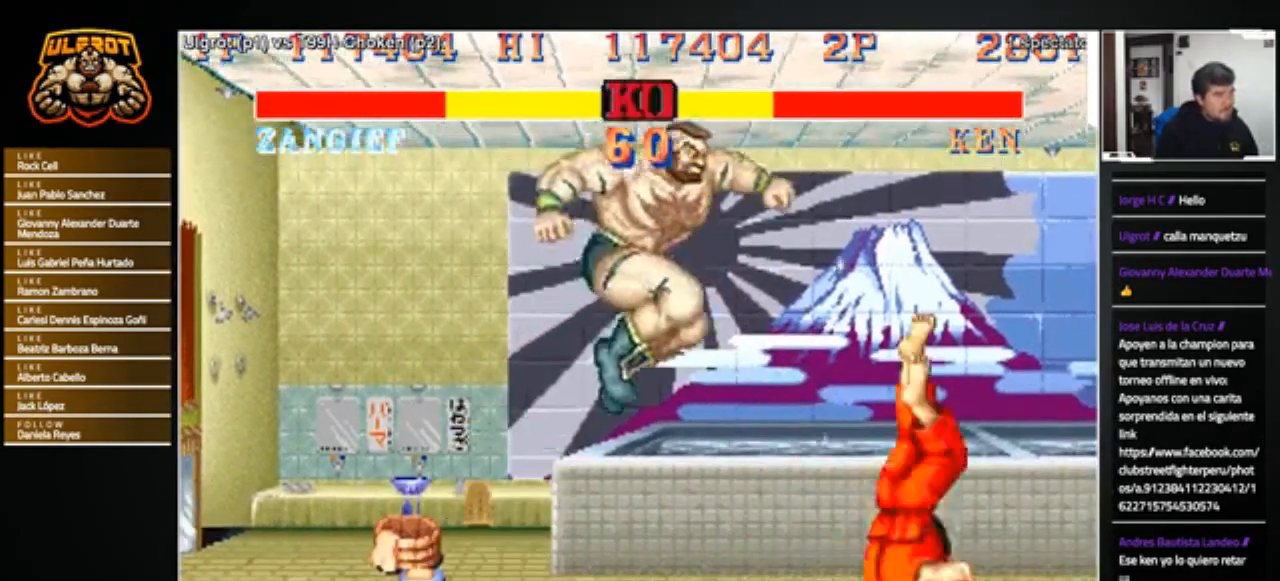
{"buttons": [], "left_stick": "down-left", "events": []}